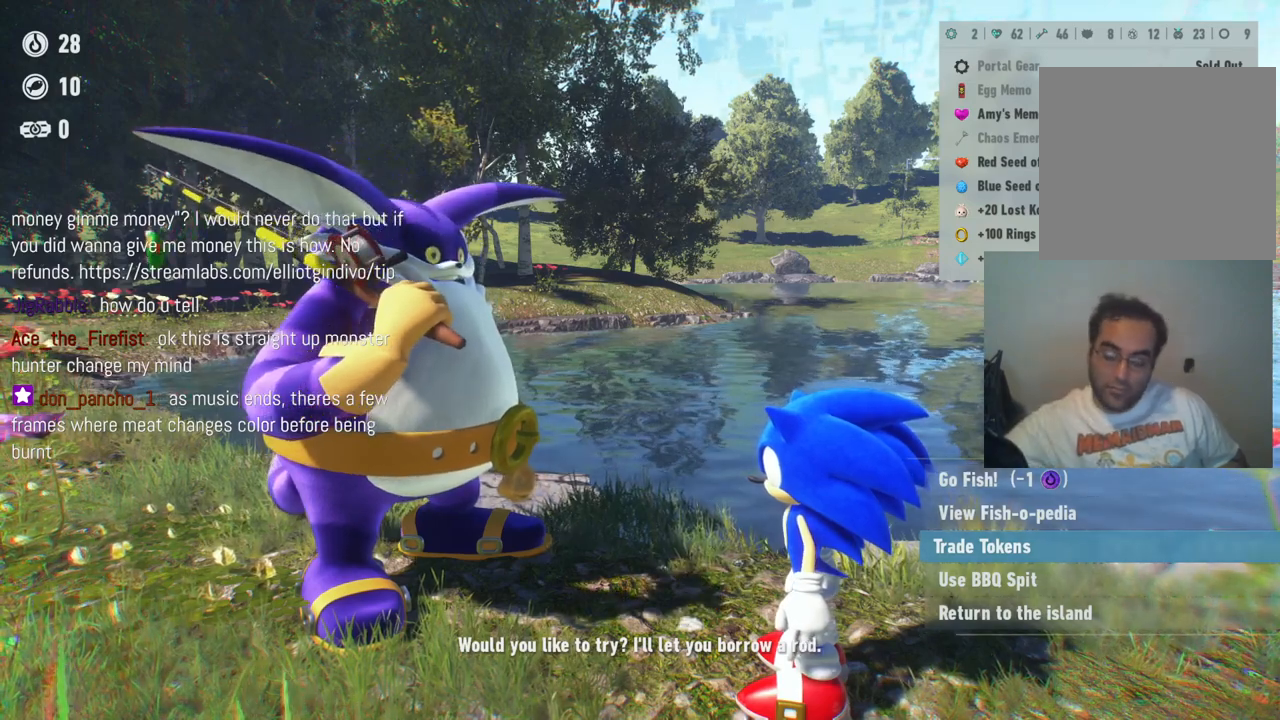
Gameplay with a controller (Xbox layout); each line is a JSON object with the inputs held at the frame after it. "events" lists button and stick changes between this image and that frame as [ms after this image, input, new state], when the widget could be followed in between. Not read: A L3 R3.
{"buttons": [], "left_stick": "up", "right_stick": "center", "events": [[400, "left_stick", "up"]]}
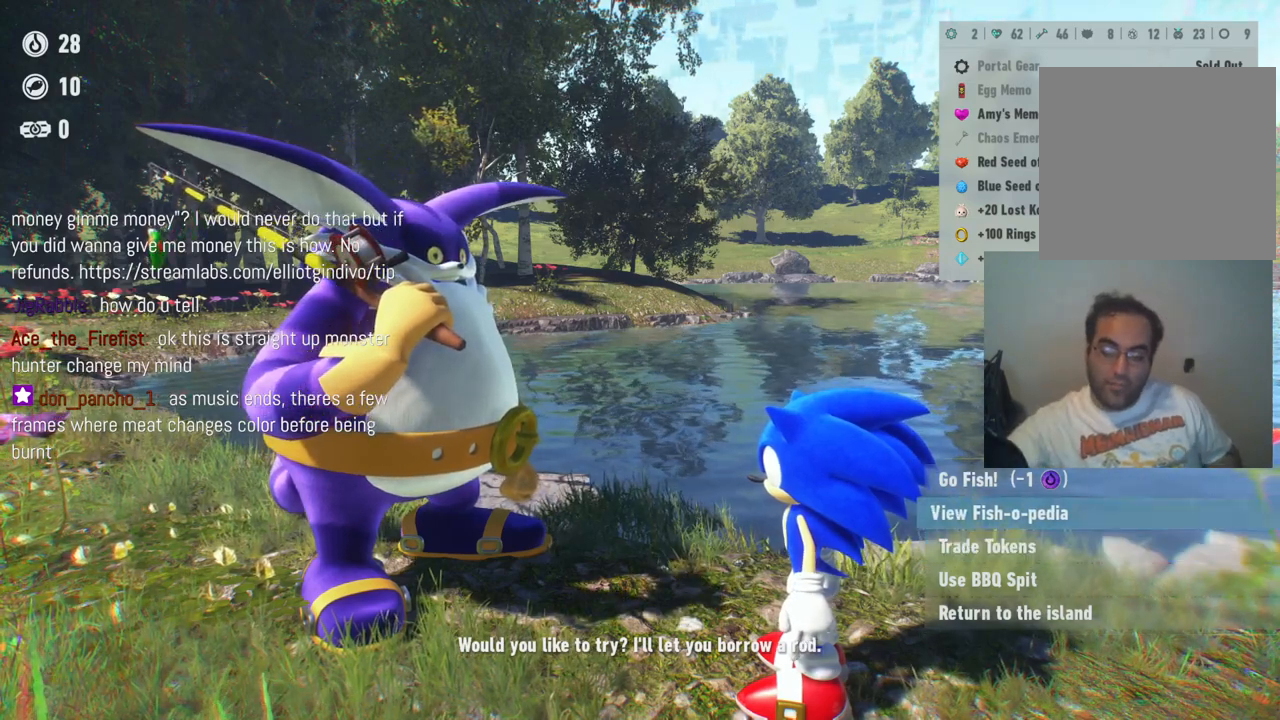
{"buttons": [], "left_stick": "center", "right_stick": "center", "events": [[100, "left_stick", "center"]]}
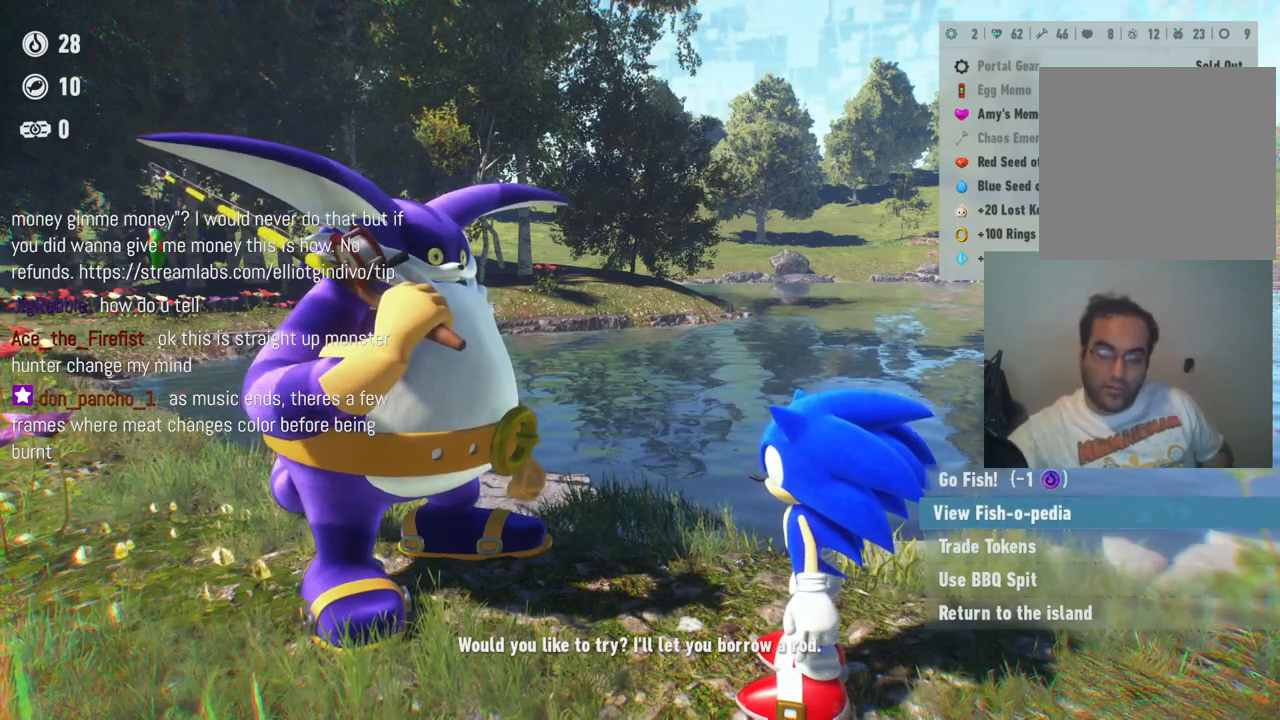
{"buttons": [], "left_stick": "center", "right_stick": "center", "events": [[267, "left_stick", "up"], [500, "left_stick", "center"]]}
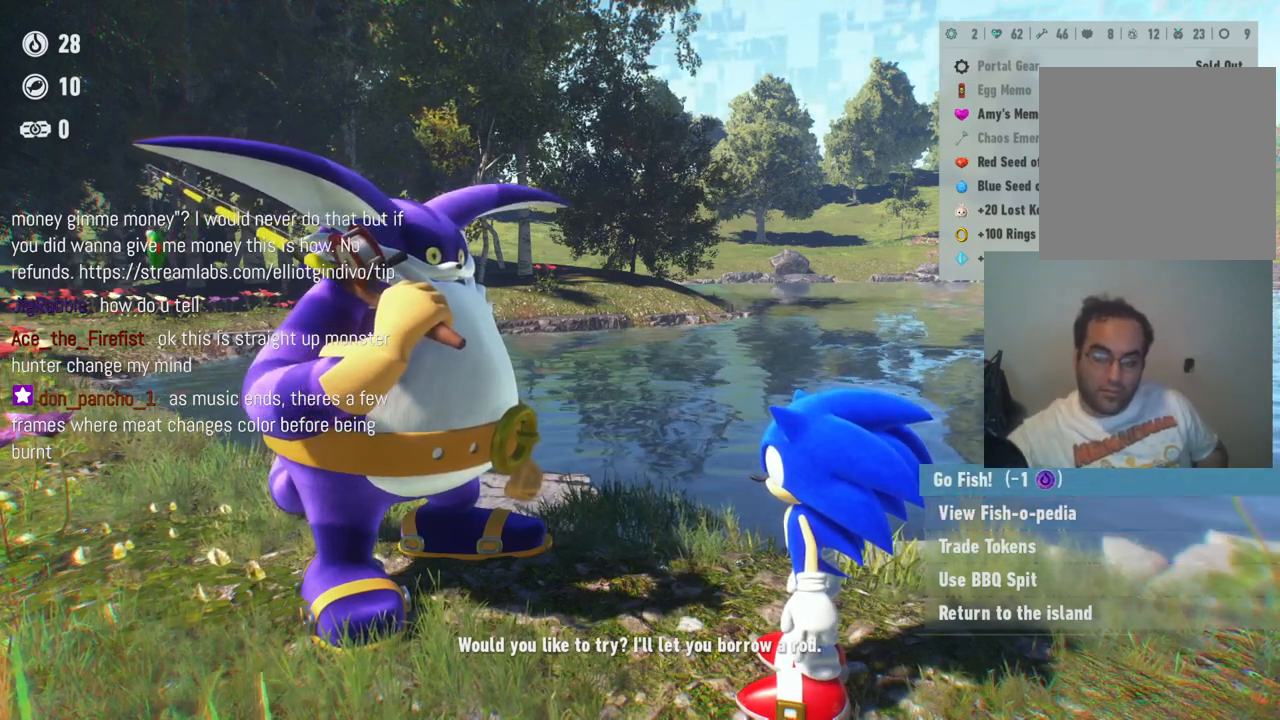
{"buttons": [], "left_stick": "center", "right_stick": "center", "events": []}
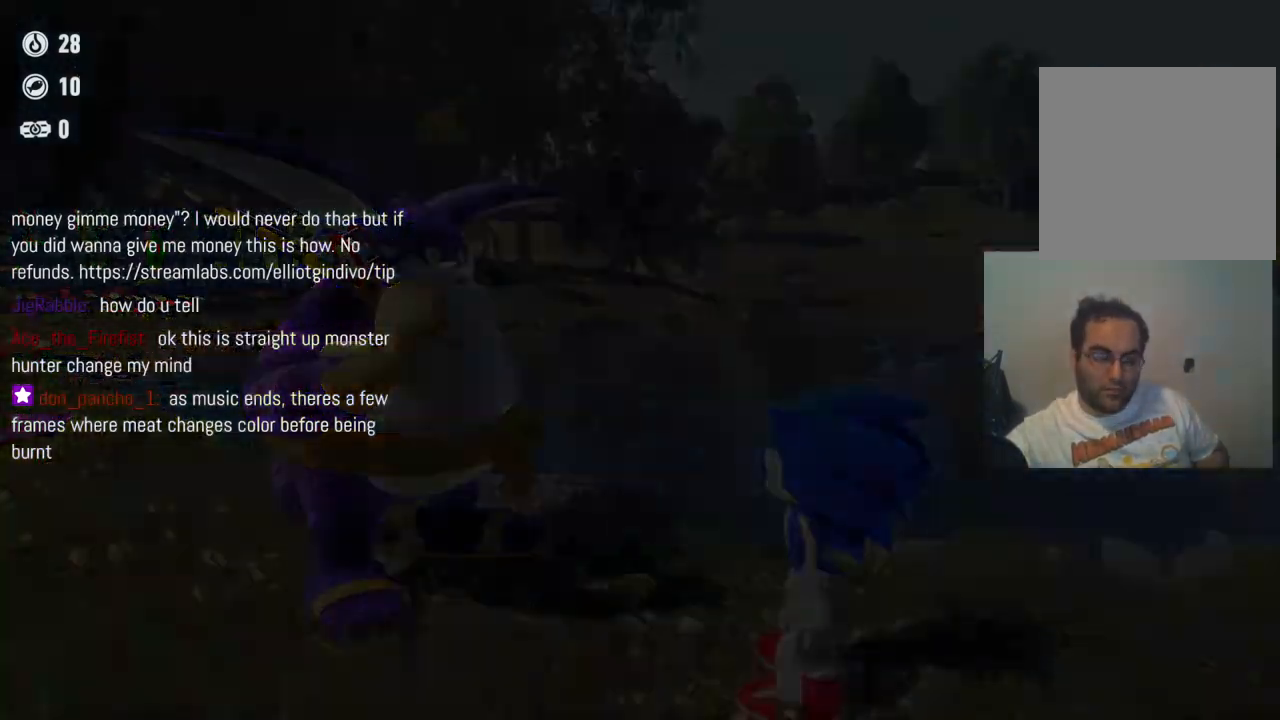
{"buttons": [], "left_stick": "center", "right_stick": "center", "events": []}
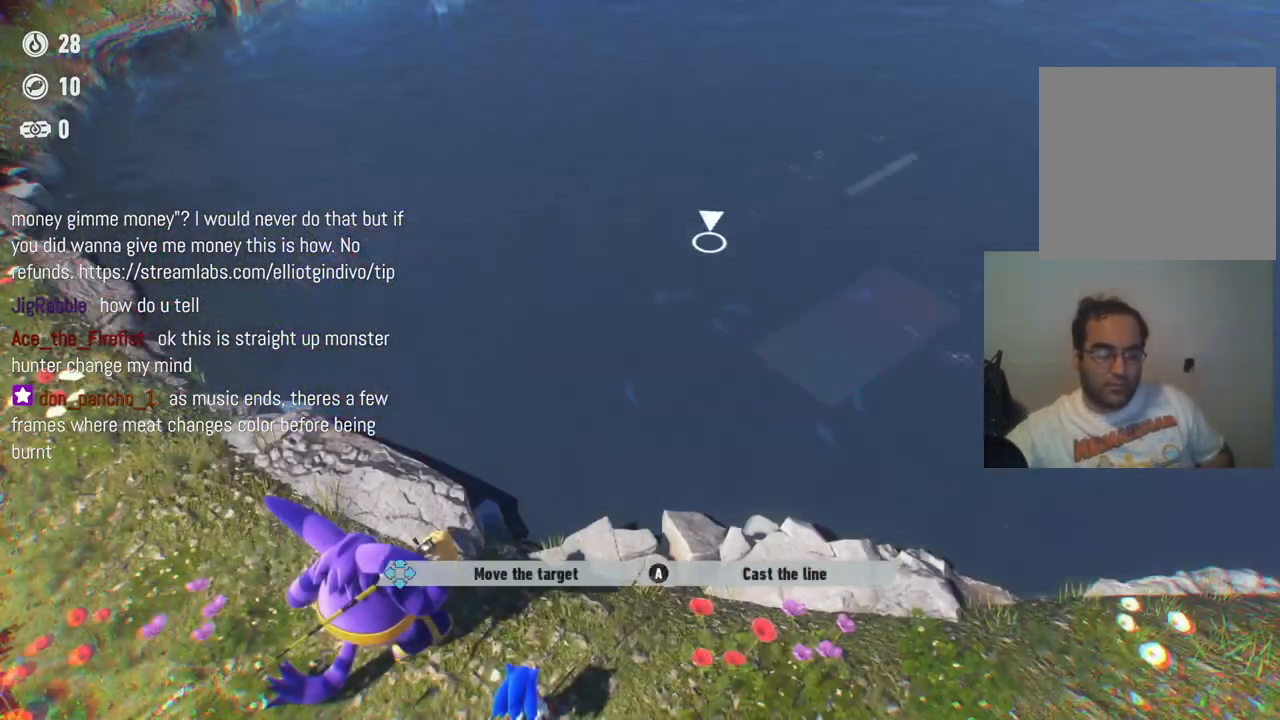
{"buttons": [], "left_stick": "center", "right_stick": "center", "events": []}
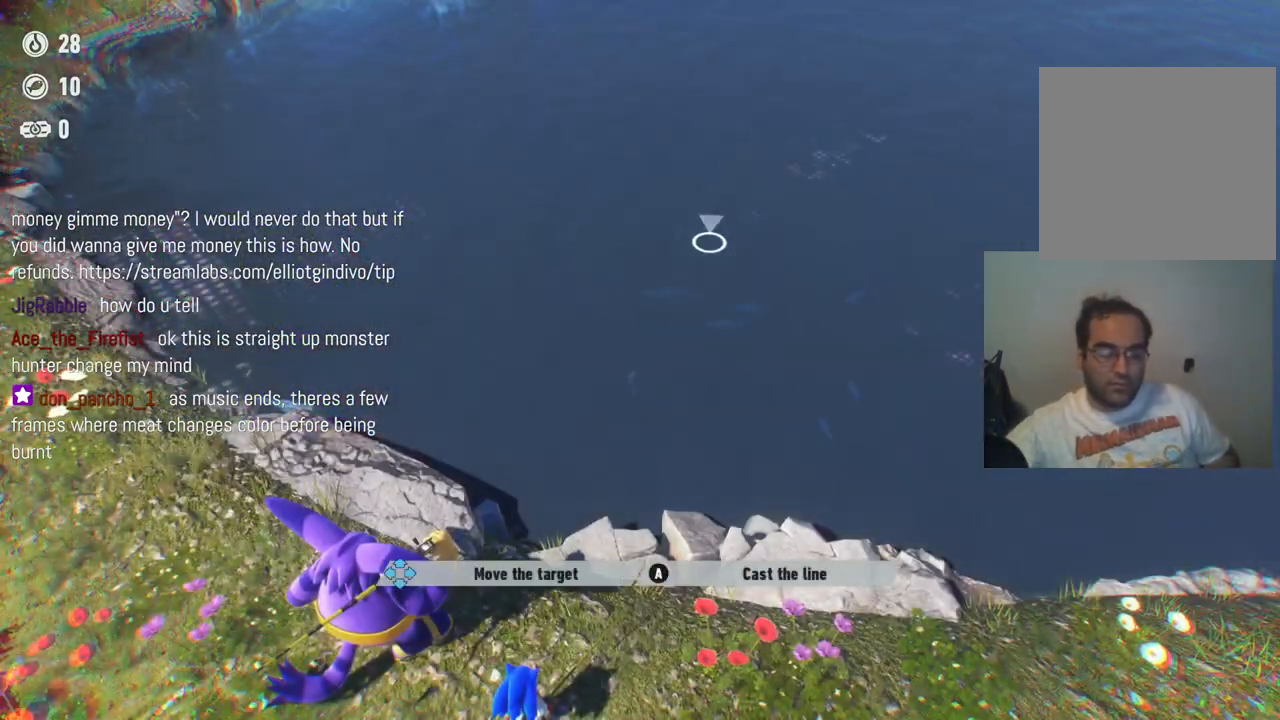
{"buttons": [], "left_stick": "center", "right_stick": "center", "events": []}
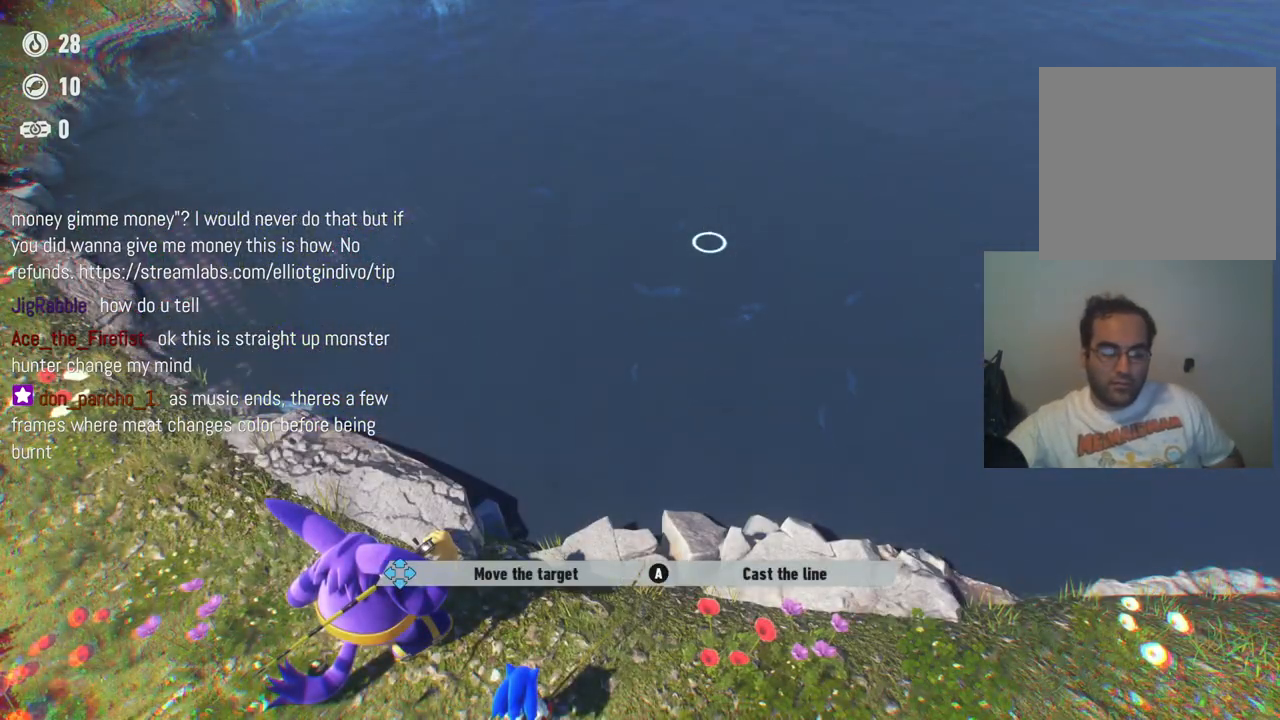
{"buttons": [], "left_stick": "center", "right_stick": "center", "events": []}
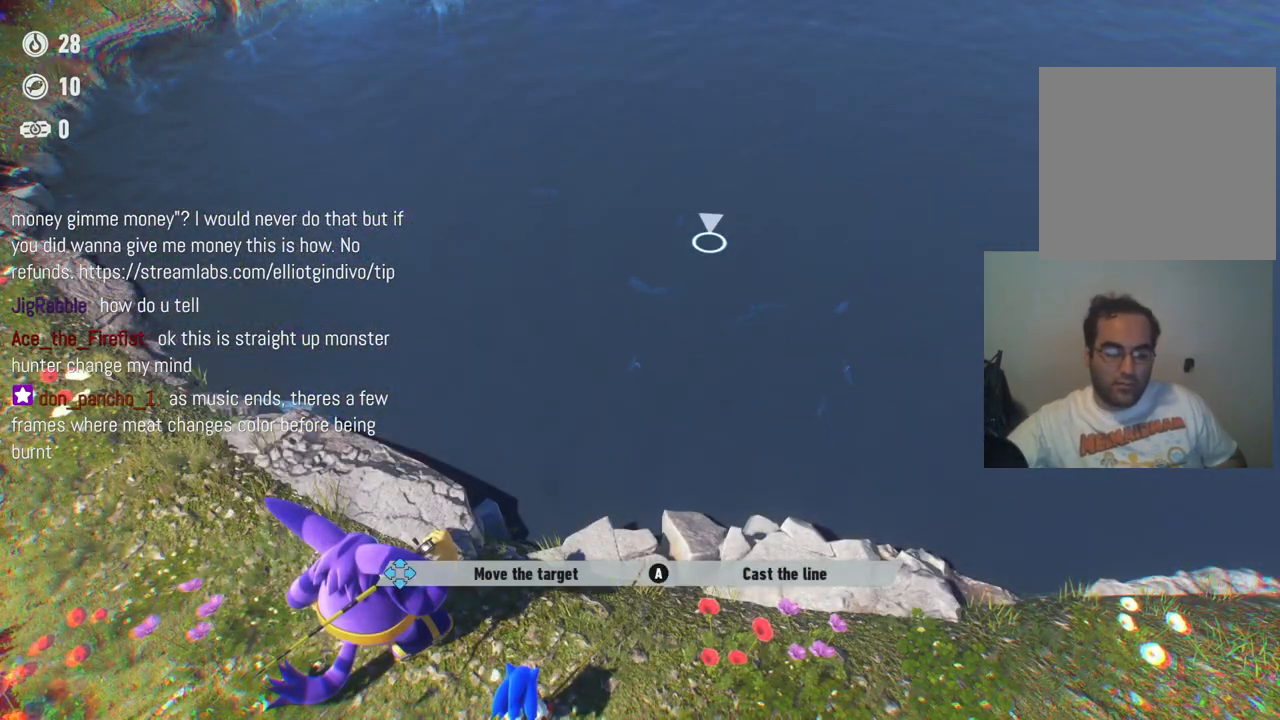
{"buttons": [], "left_stick": "center", "right_stick": "center", "events": []}
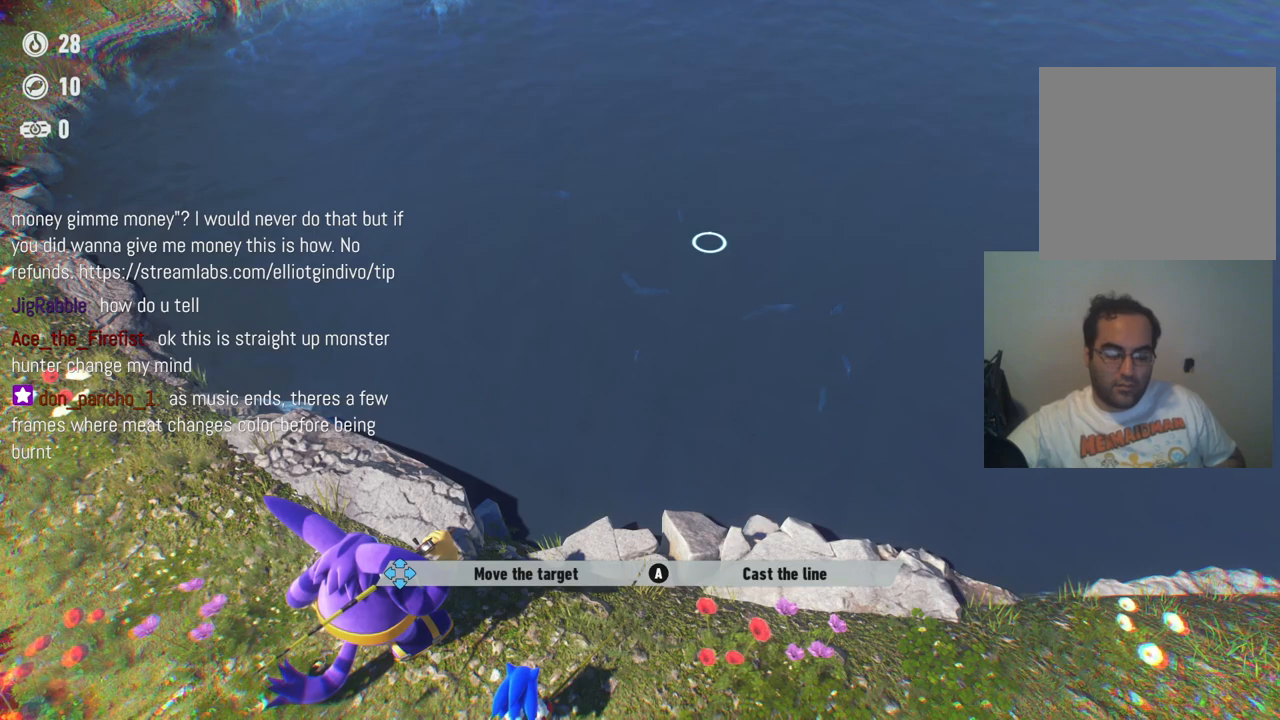
{"buttons": [], "left_stick": "center", "right_stick": "center", "events": []}
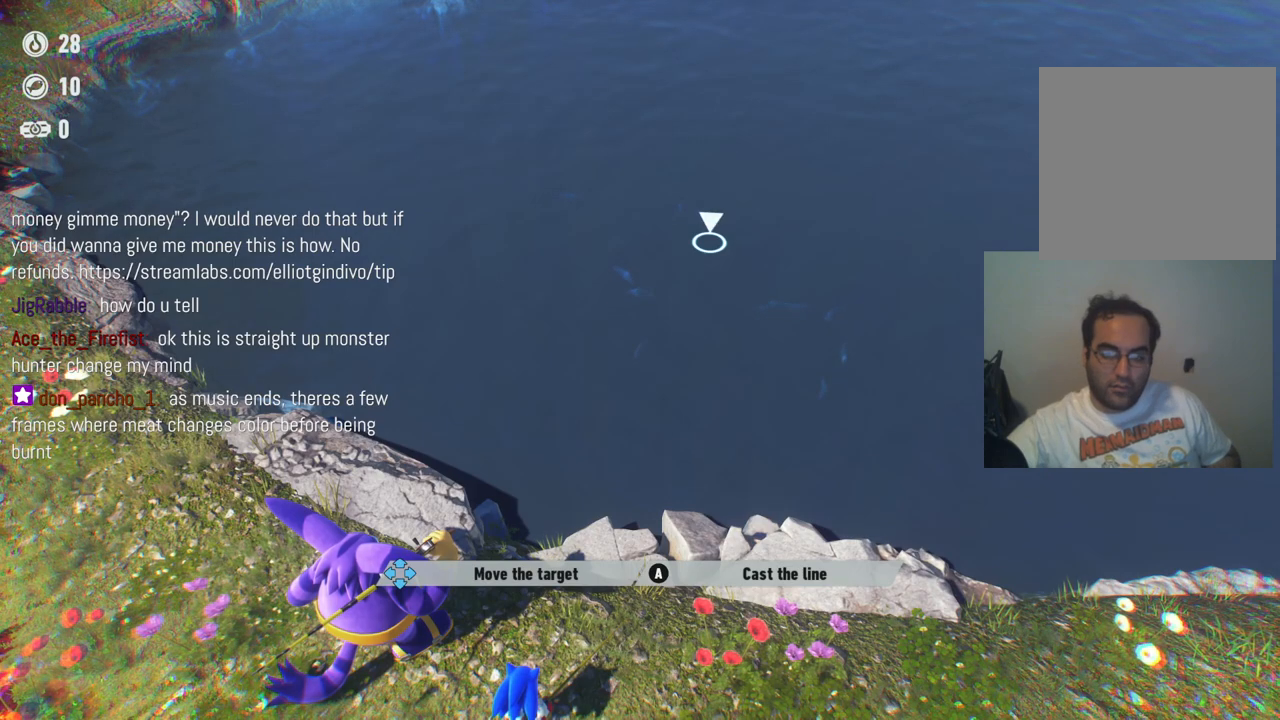
{"buttons": [], "left_stick": "down-right", "right_stick": "center", "events": [[383, "left_stick", "down-right"]]}
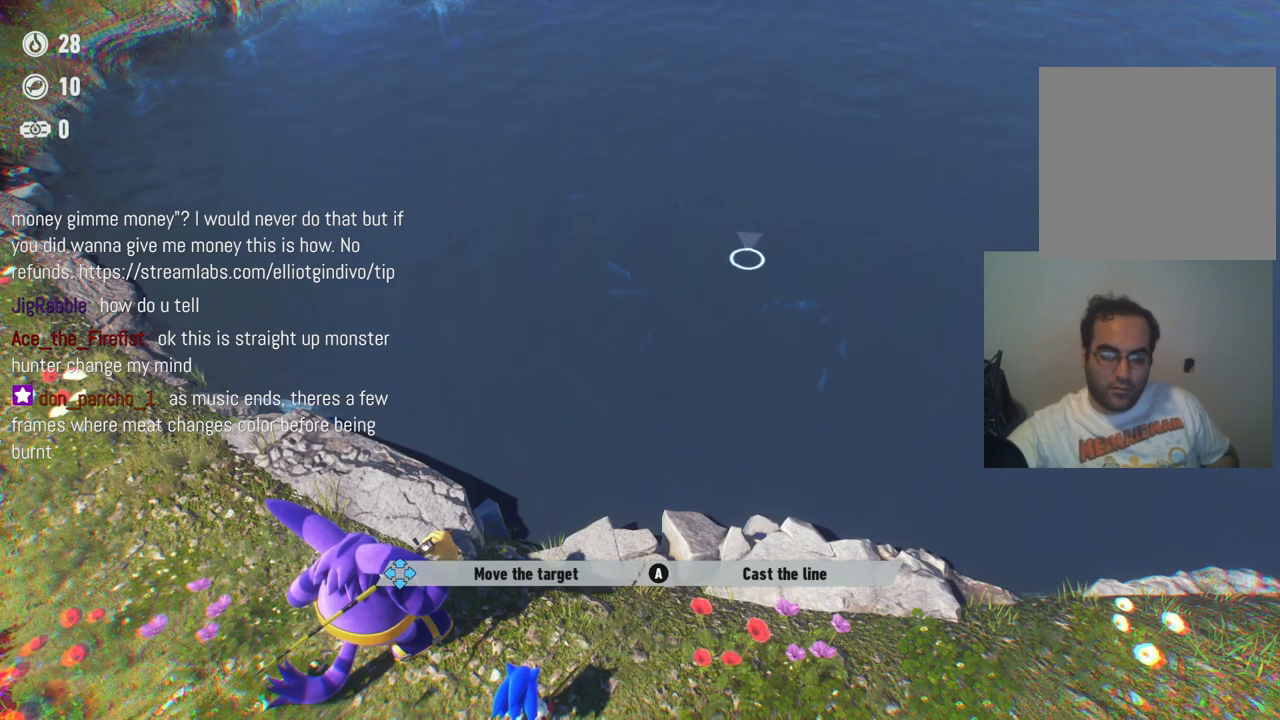
{"buttons": [], "left_stick": "center", "right_stick": "center", "events": [[167, "left_stick", "center"]]}
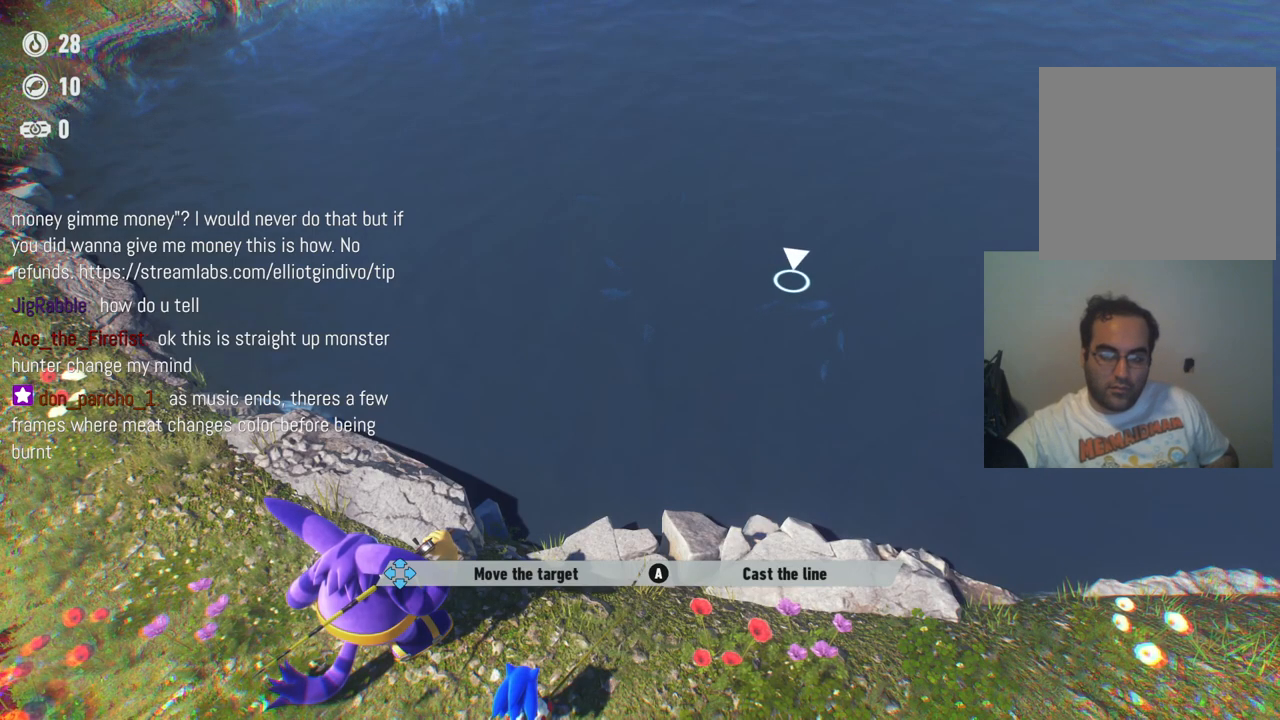
{"buttons": [], "left_stick": "right", "right_stick": "center", "events": [[333, "left_stick", "right"]]}
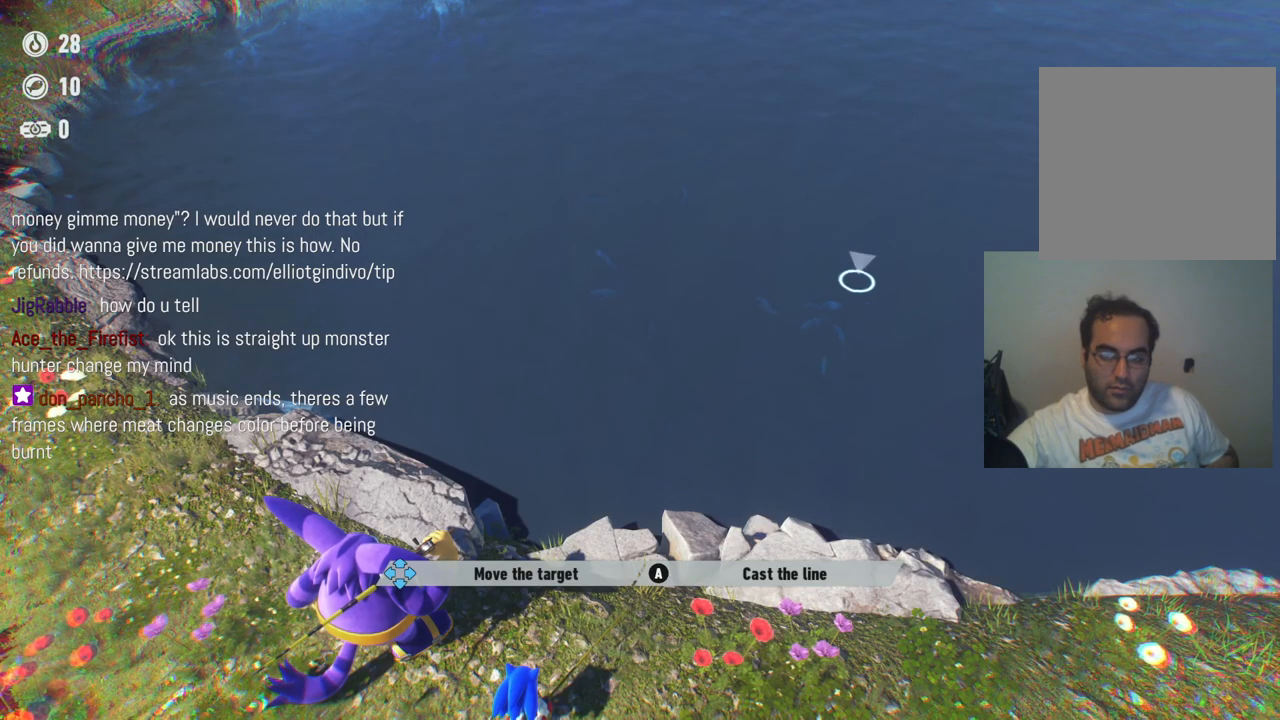
{"buttons": [], "left_stick": "down", "right_stick": "center", "events": [[133, "left_stick", "center"], [400, "left_stick", "down"]]}
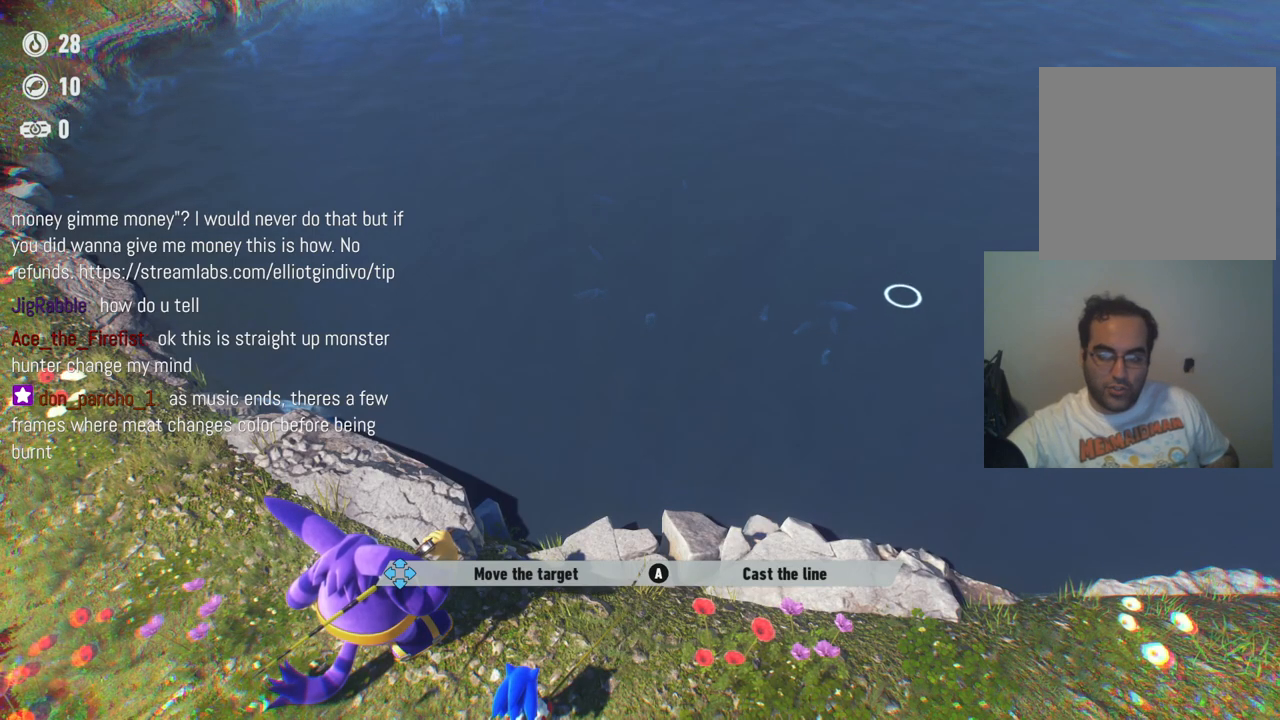
{"buttons": [], "left_stick": "center", "right_stick": "center", "events": [[100, "left_stick", "center"]]}